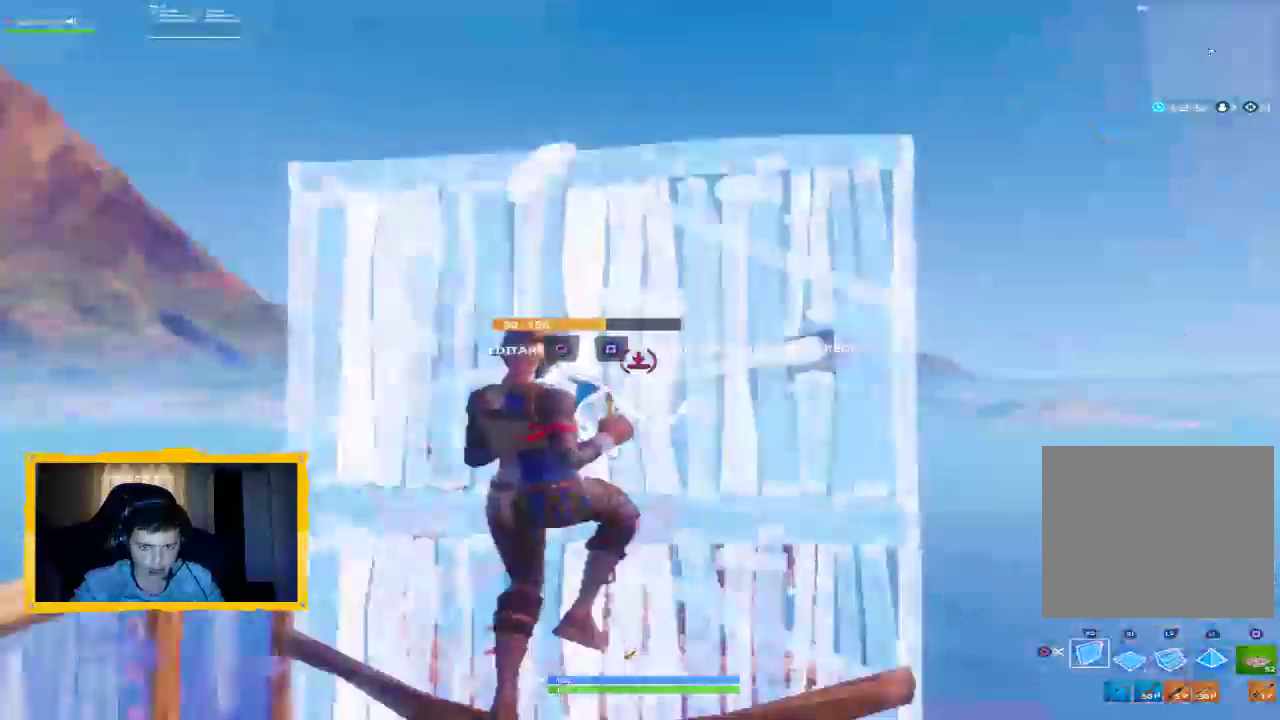
Gameplay with a controller (PlayStation layout); each line is a JSON object with the inputs held at the frame after it. "events" lists button and stick changes between this image and that frame as [ms after this image, input, new state], when the widget could be followed in between.
{"buttons": ["L2"], "left_stick": "up", "right_stick": "center", "events": [[67, "left_stick", "up"], [67, "right_stick", "down"], [133, "R1", "down"], [233, "L2", "down"], [267, "right_stick", "up"], [333, "R1", "up"], [367, "L3", "down"], [433, "L3", "up"], [433, "right_stick", "center"]]}
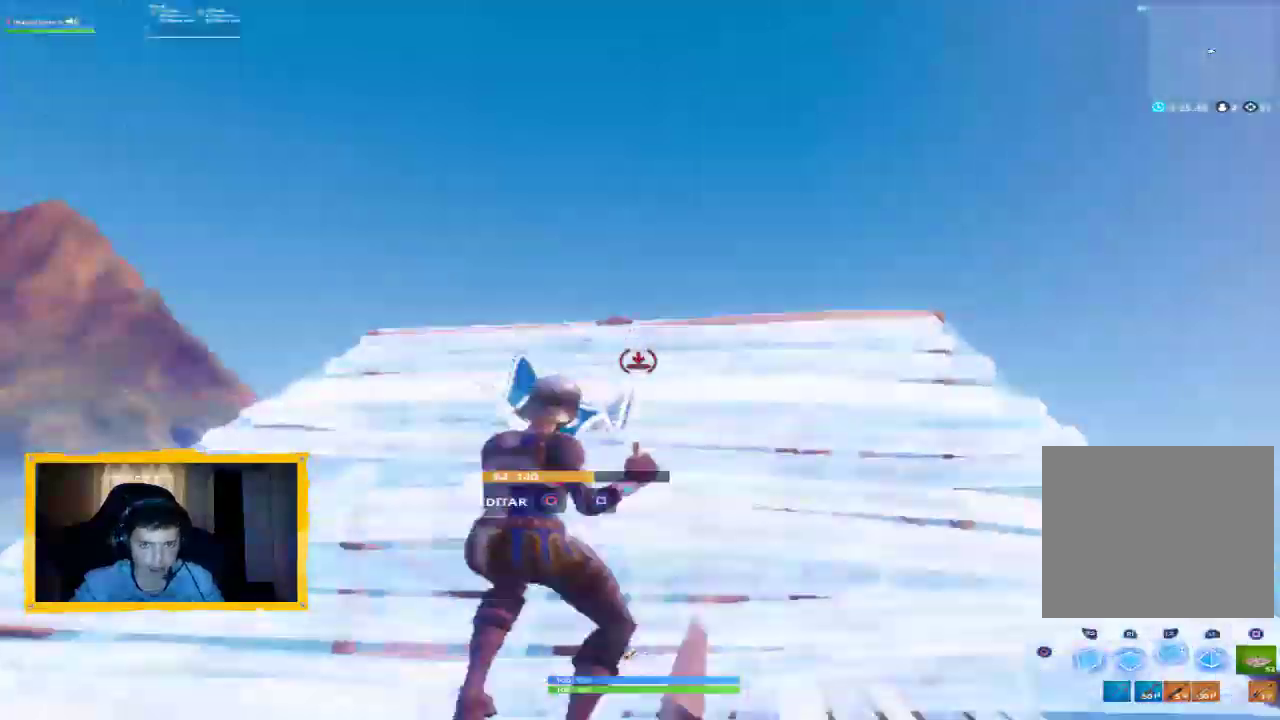
{"buttons": ["L2"], "left_stick": "up", "right_stick": "center", "events": []}
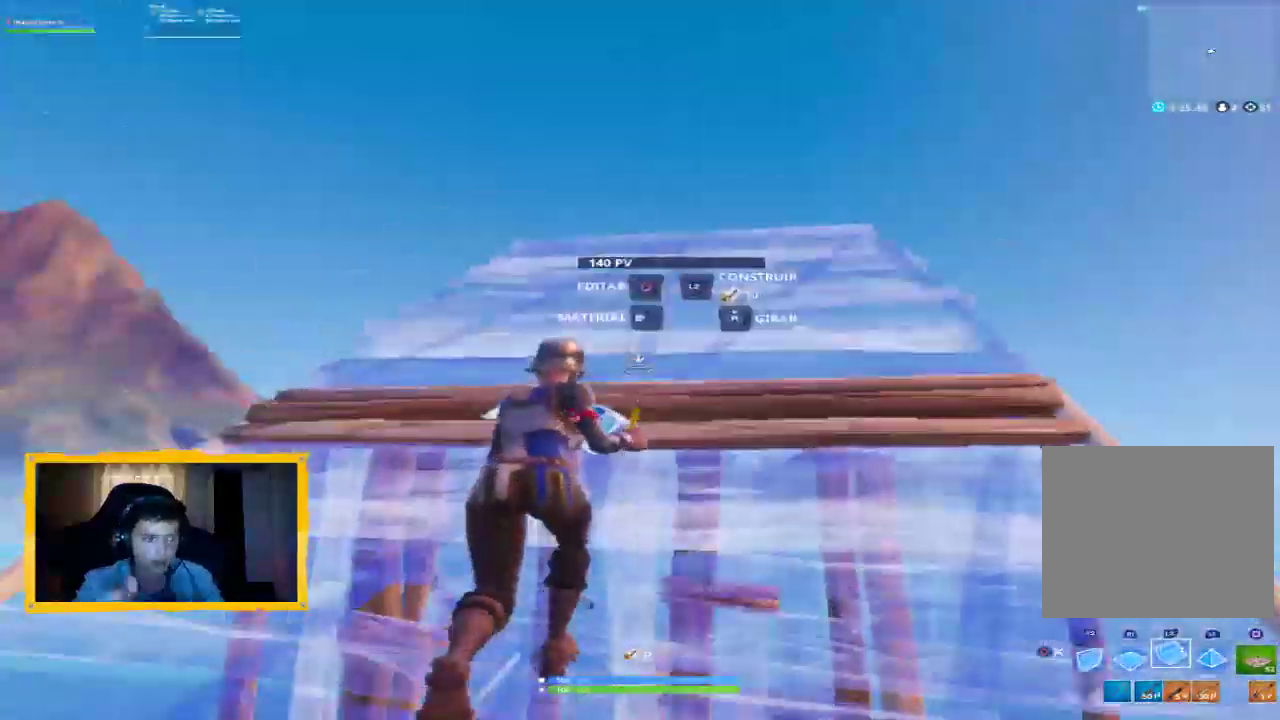
{"buttons": ["L2"], "left_stick": "up", "right_stick": "center", "events": []}
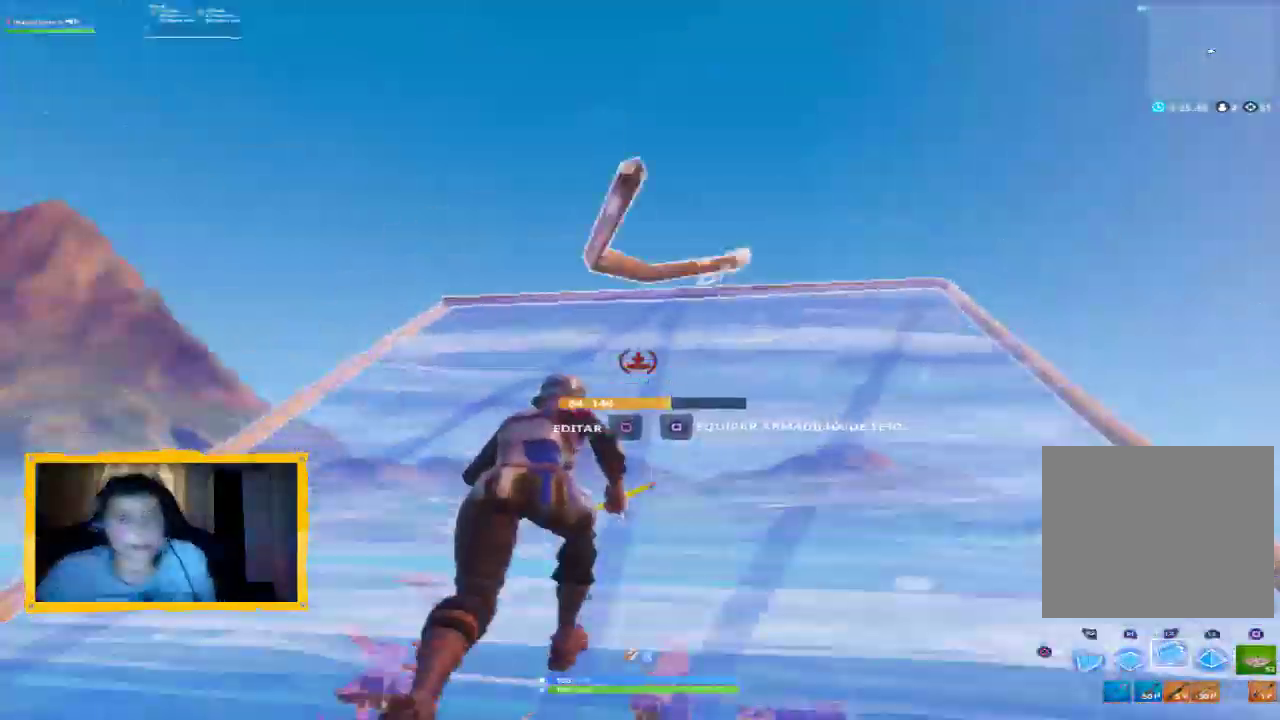
{"buttons": ["L2"], "left_stick": "up", "right_stick": "center", "events": []}
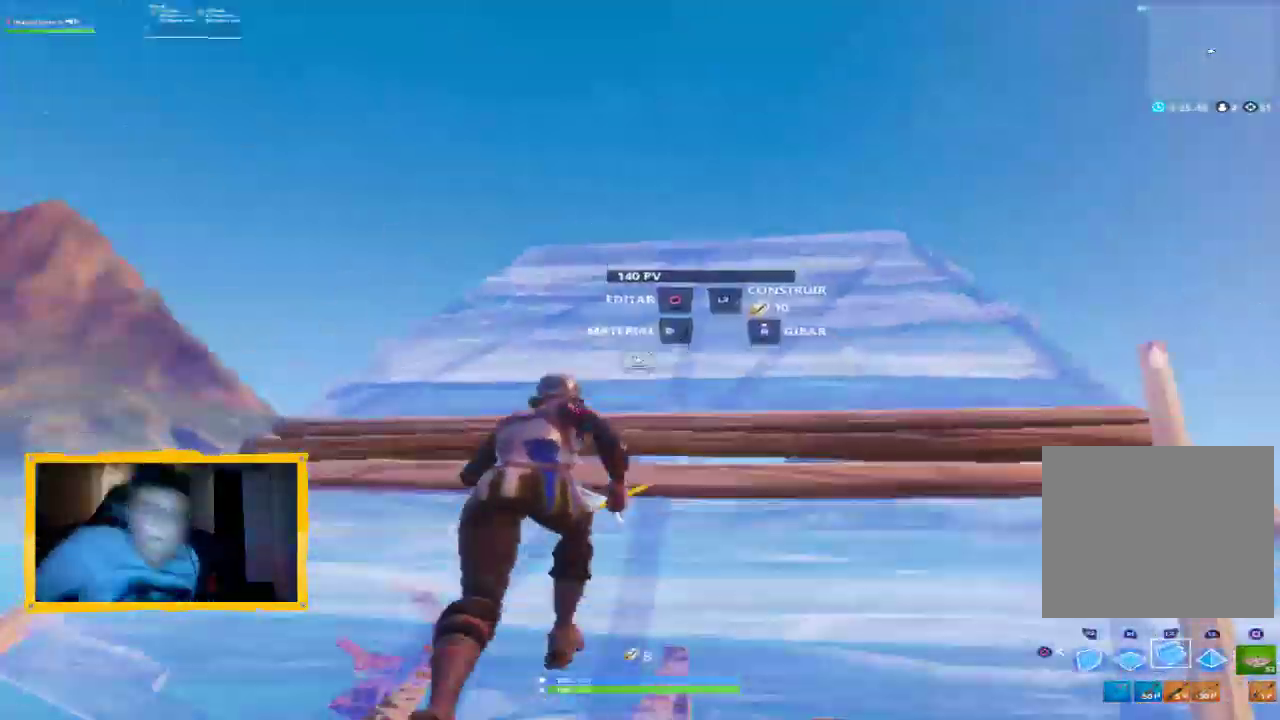
{"buttons": ["L2"], "left_stick": "up", "right_stick": "center", "events": [[300, "L3", "down"], [433, "L3", "up"]]}
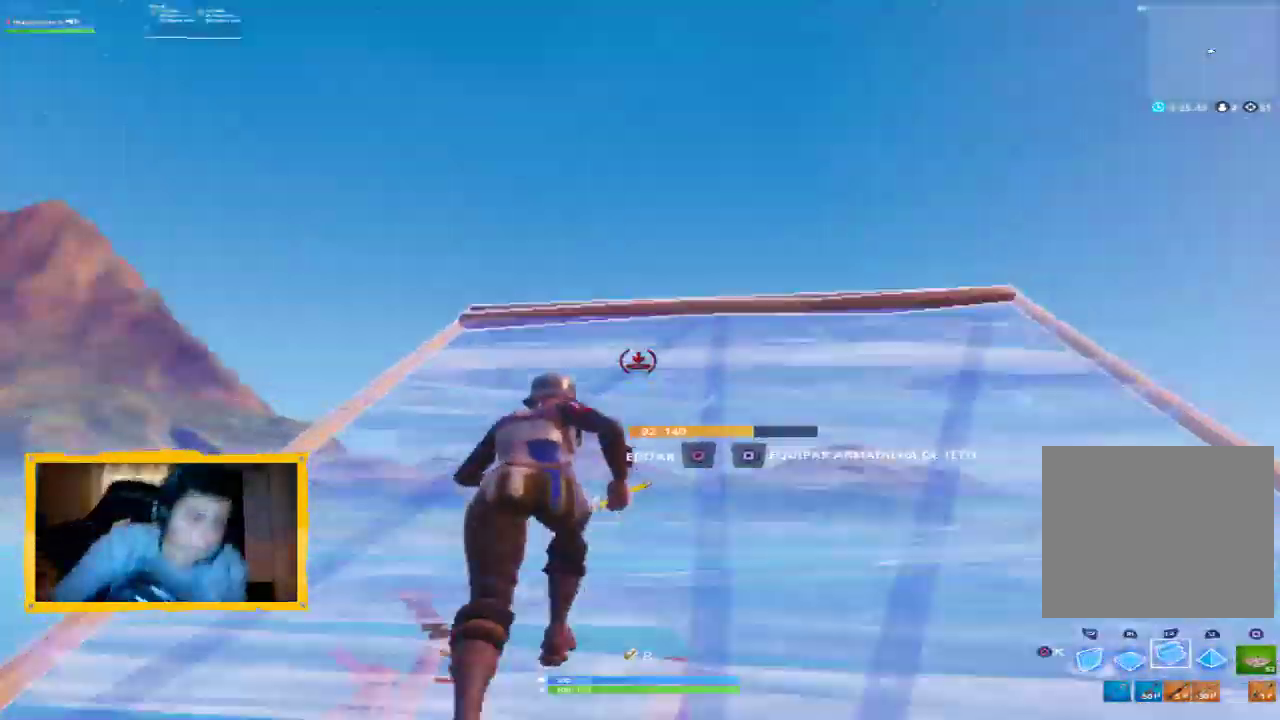
{"buttons": ["L2"], "left_stick": "up", "right_stick": "center", "events": [[167, "L3", "down"], [267, "L3", "up"]]}
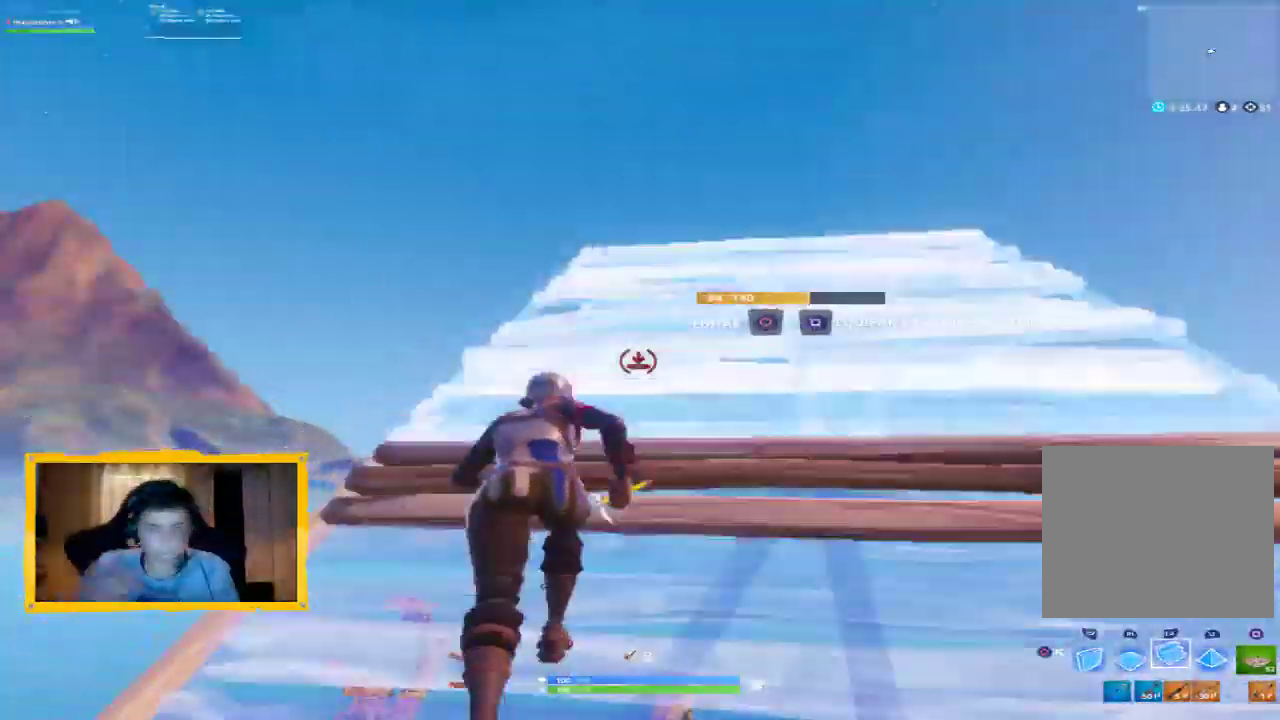
{"buttons": ["R2"], "left_stick": "up-left", "right_stick": "down-right", "events": [[167, "right_stick", "down"], [200, "L2", "up"], [233, "R1", "down"], [333, "right_stick", "down-right"], [367, "left_stick", "up-left"], [433, "R1", "up"], [433, "R2", "down"]]}
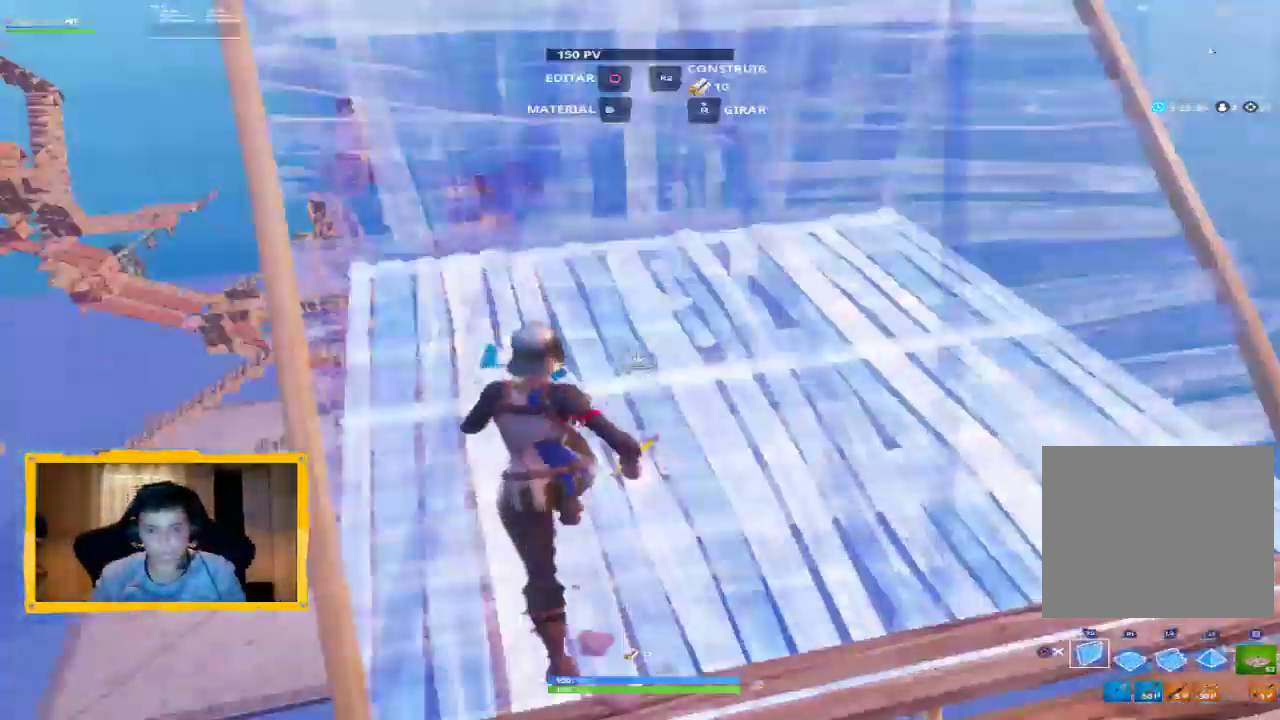
{"buttons": ["R2"], "left_stick": "down-left", "right_stick": "right", "events": [[33, "right_stick", "right"], [433, "left_stick", "down-left"]]}
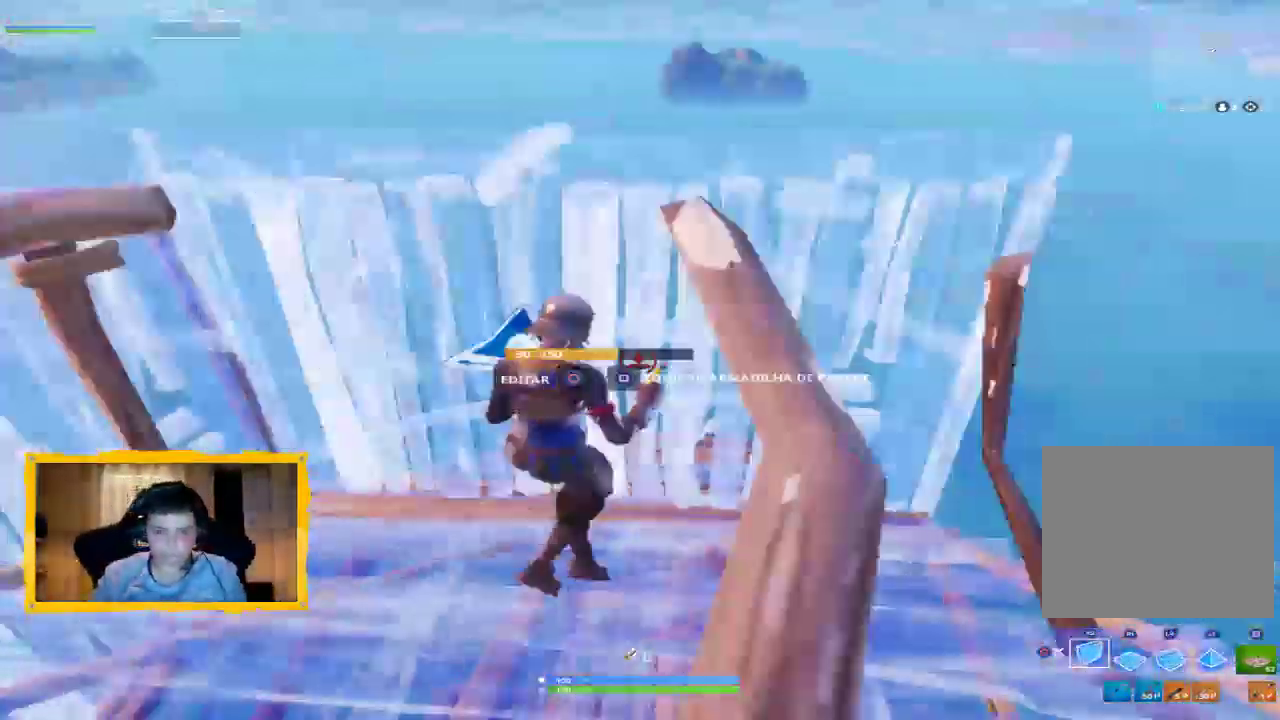
{"buttons": ["L2"], "left_stick": "up", "right_stick": "up", "events": [[33, "CROSS", "down"], [100, "R2", "up"], [133, "CROSS", "up"], [167, "left_stick", "down"], [200, "right_stick", "down"], [267, "R1", "down"], [367, "L2", "down"], [400, "right_stick", "up"], [433, "left_stick", "center"], [467, "R1", "up"], [500, "left_stick", "up"]]}
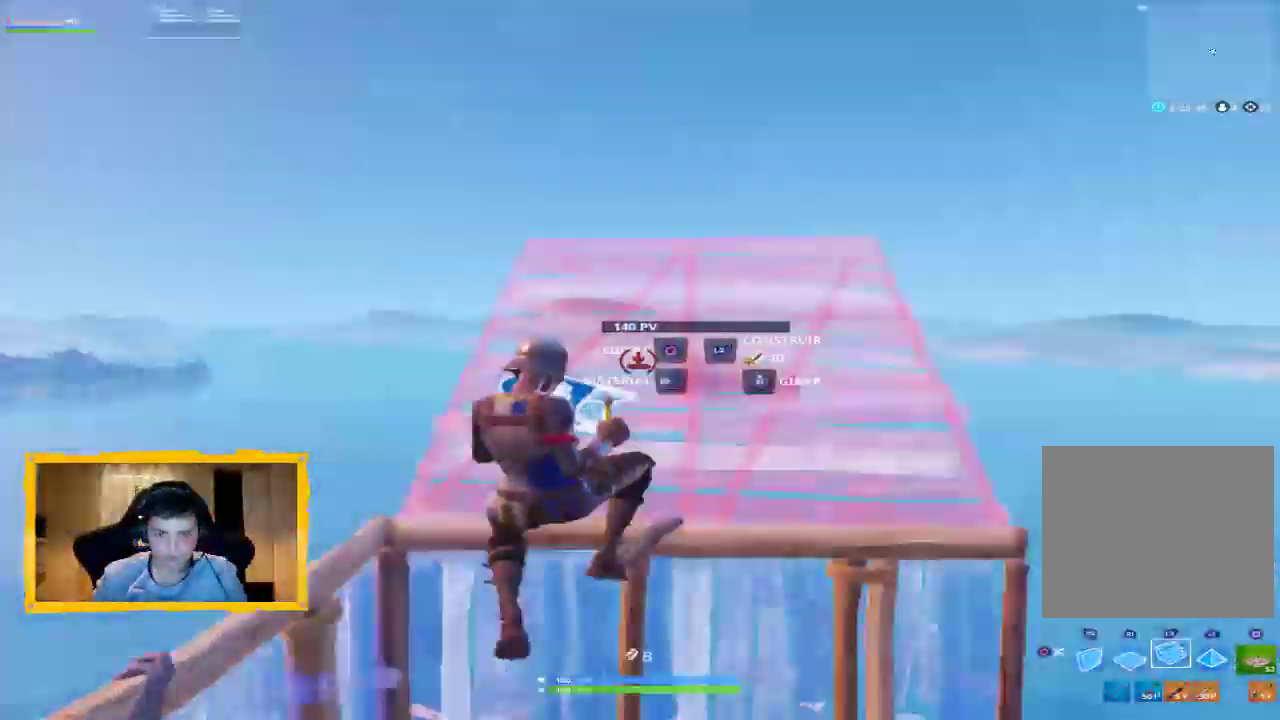
{"buttons": ["L2"], "left_stick": "up", "right_stick": "center", "events": [[100, "right_stick", "down"], [167, "L3", "down"], [233, "right_stick", "center"], [267, "L3", "up"]]}
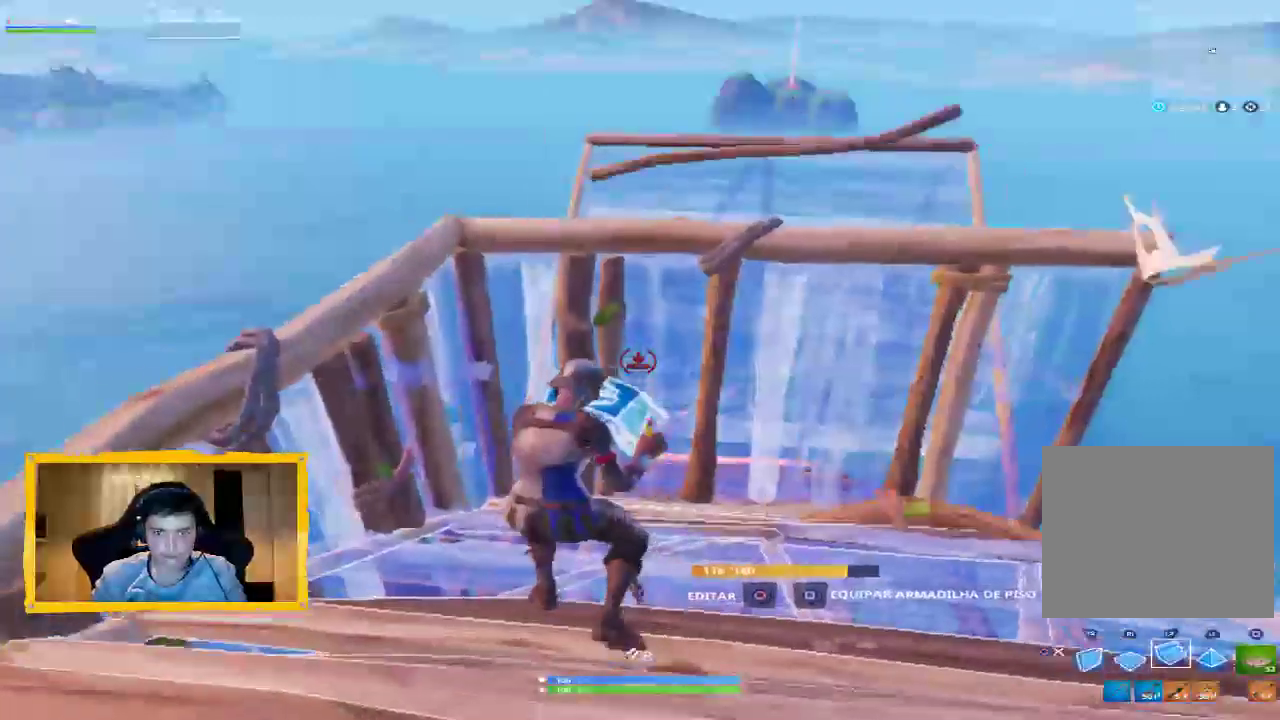
{"buttons": ["R1"], "left_stick": "up", "right_stick": "center", "events": [[67, "L2", "up"], [167, "CROSS", "down"], [333, "CROSS", "up"], [367, "R1", "down"]]}
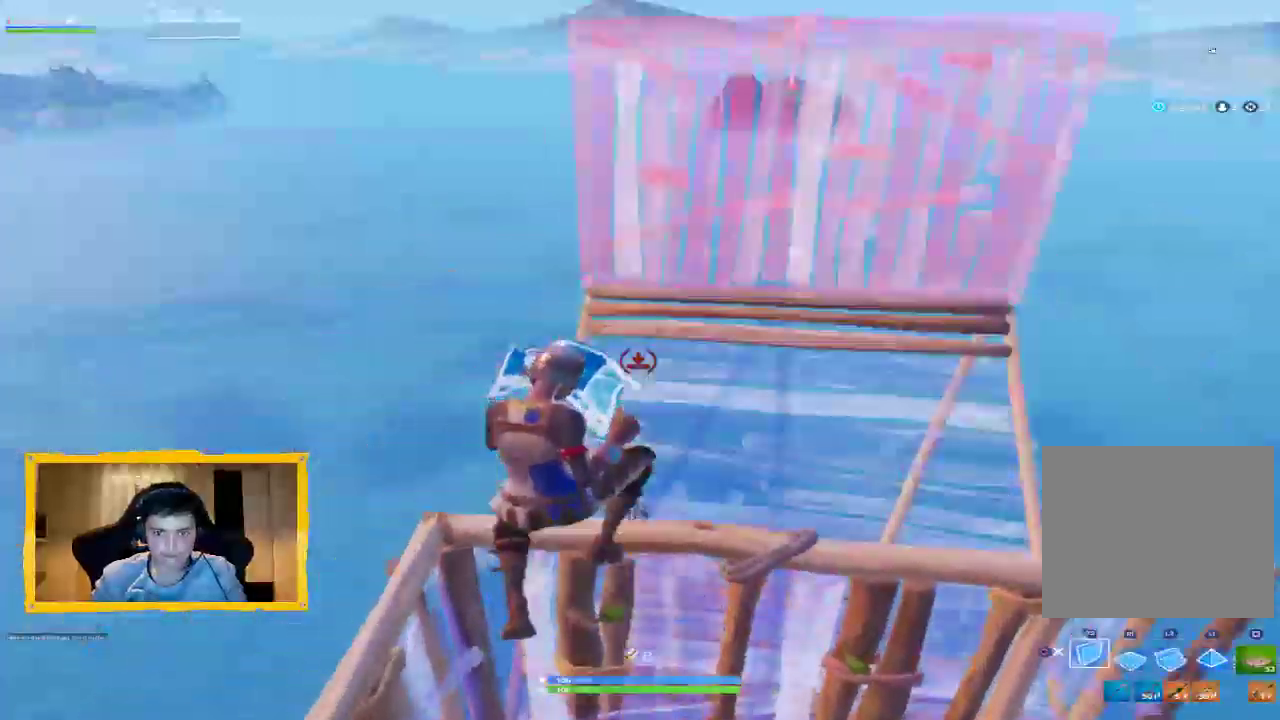
{"buttons": [], "left_stick": "up", "right_stick": "right", "events": [[33, "L2", "down"], [33, "R1", "up"], [67, "R2", "down"], [167, "CIRCLE", "down"], [167, "R2", "up"], [233, "CIRCLE", "up"], [267, "L2", "up"], [400, "right_stick", "right"]]}
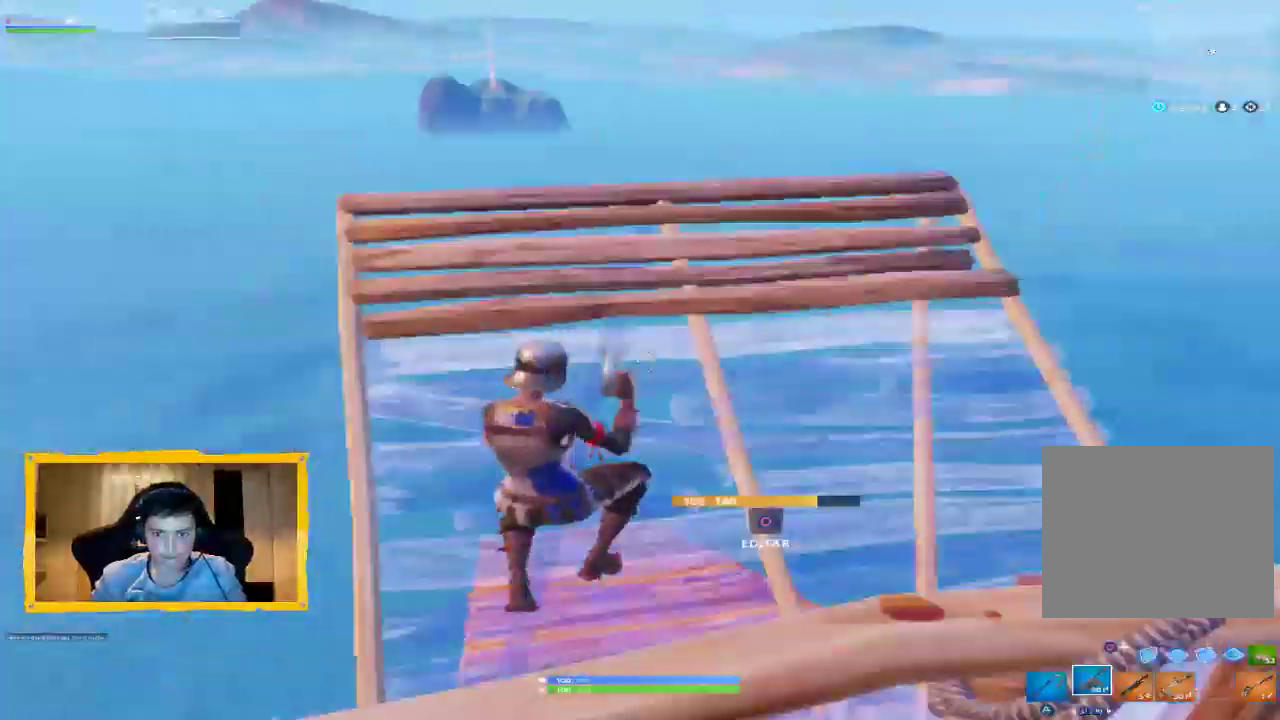
{"buttons": [], "left_stick": "up-left", "right_stick": "right", "events": [[33, "R1", "down"], [167, "R1", "up"], [367, "R1", "down"], [500, "R1", "up"], [500, "left_stick", "up-left"]]}
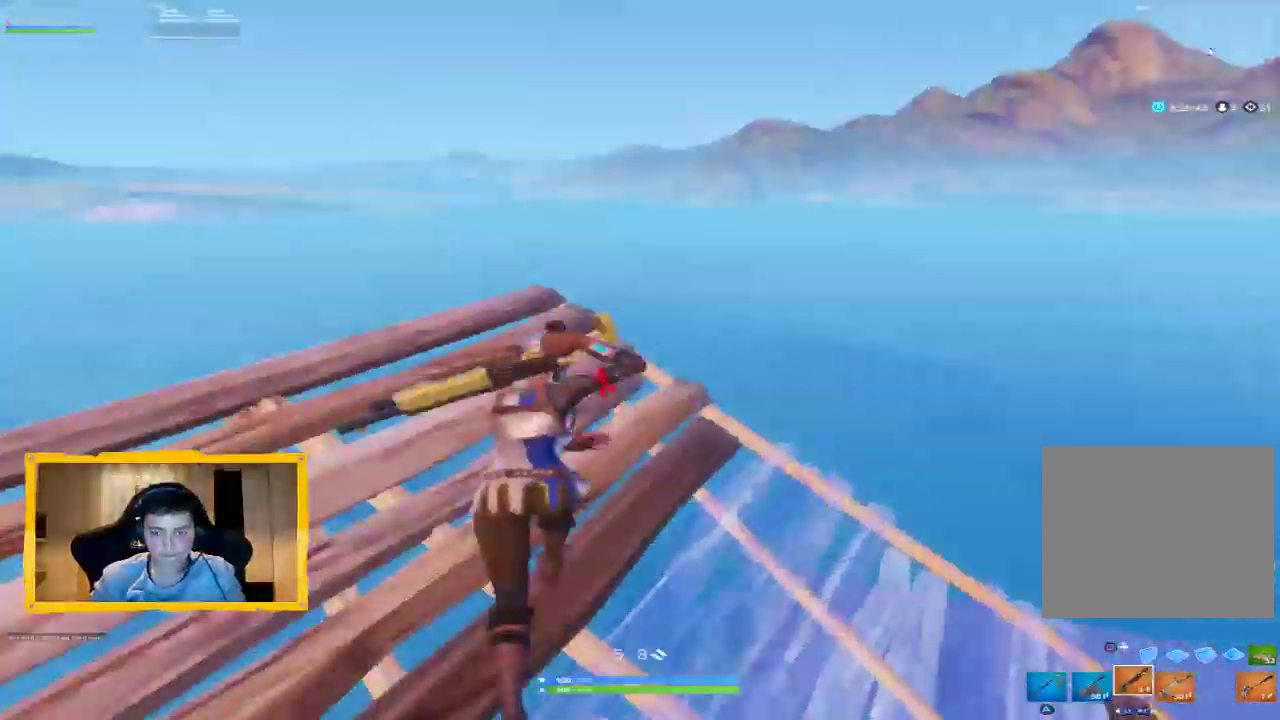
{"buttons": ["L1"], "left_stick": "left", "right_stick": "down-right", "events": [[133, "L1", "down"], [133, "right_stick", "center"], [233, "right_stick", "right"], [267, "L1", "up"], [267, "left_stick", "left"], [333, "right_stick", "down-right"], [433, "L1", "down"]]}
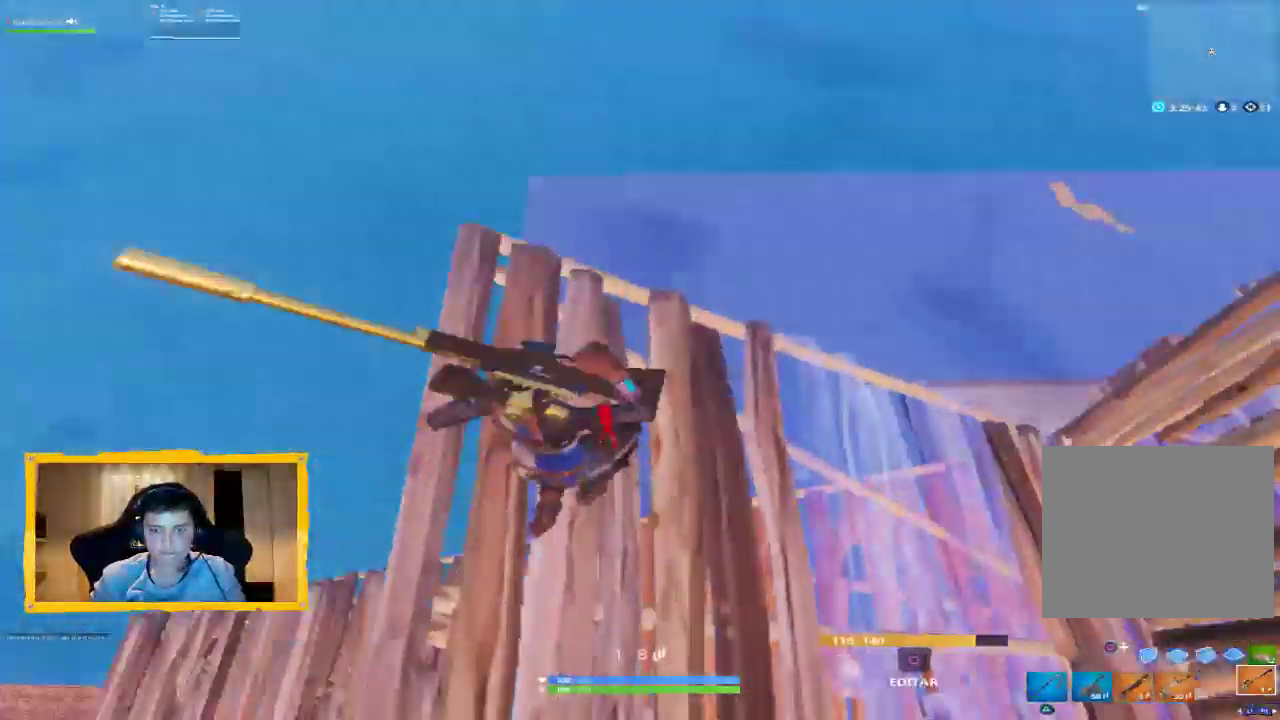
{"buttons": [], "left_stick": "up-left", "right_stick": "center", "events": [[33, "L1", "up"], [100, "right_stick", "center"], [167, "left_stick", "up-left"], [267, "right_stick", "down"], [433, "right_stick", "center"]]}
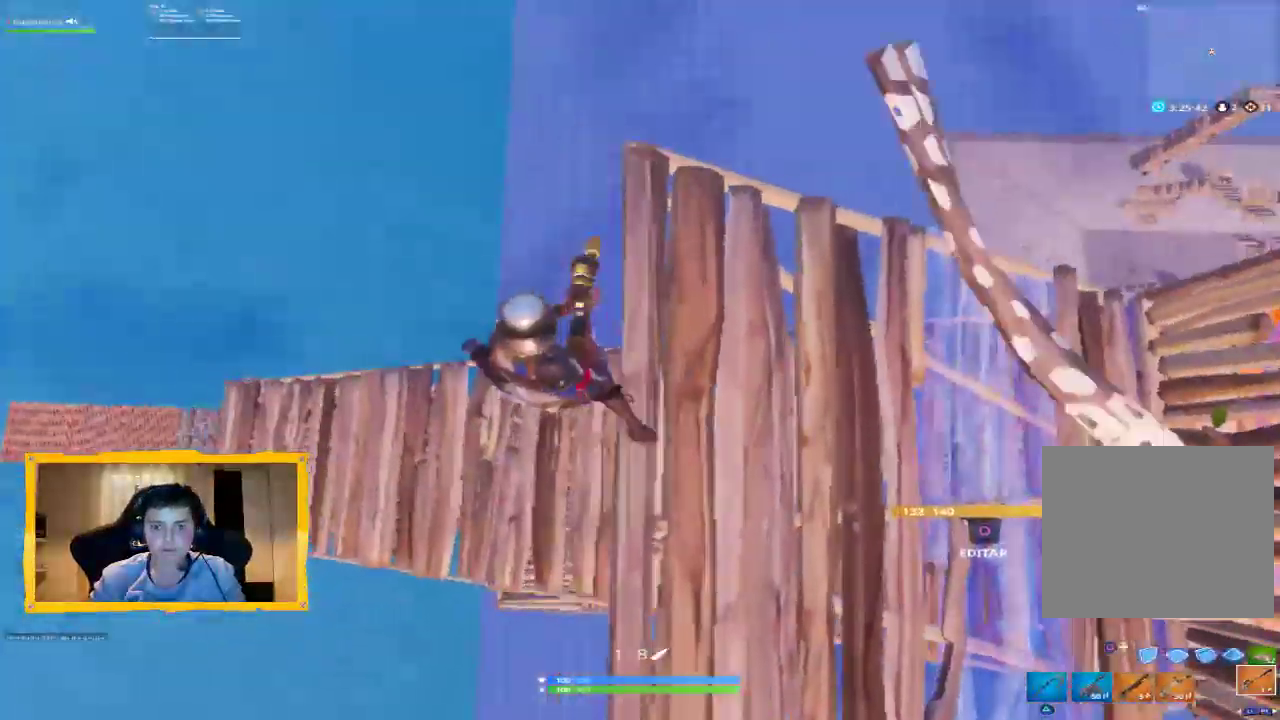
{"buttons": [], "left_stick": "down", "right_stick": "center", "events": [[67, "left_stick", "center"], [167, "right_stick", "up-right"], [233, "left_stick", "down-right"], [333, "left_stick", "down"], [467, "right_stick", "center"]]}
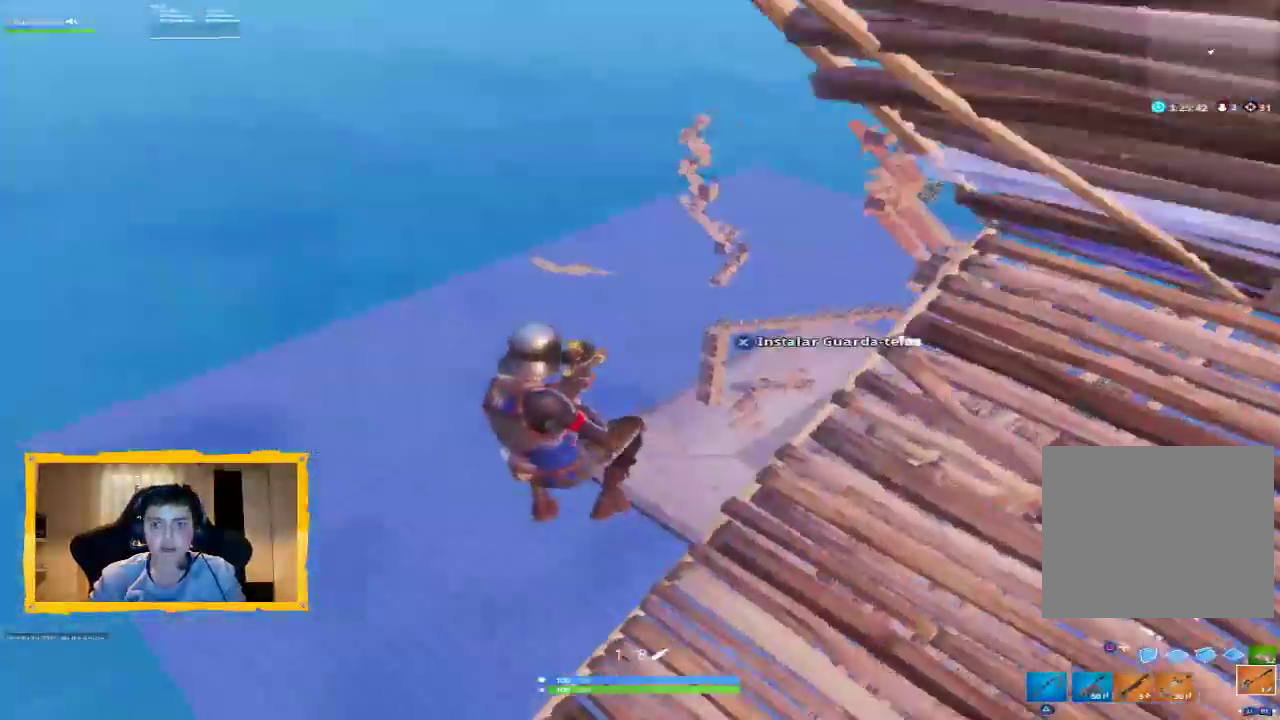
{"buttons": [], "left_stick": "up", "right_stick": "center", "events": [[33, "left_stick", "center"], [200, "left_stick", "up-right"], [200, "right_stick", "right"], [333, "left_stick", "up"], [367, "right_stick", "center"]]}
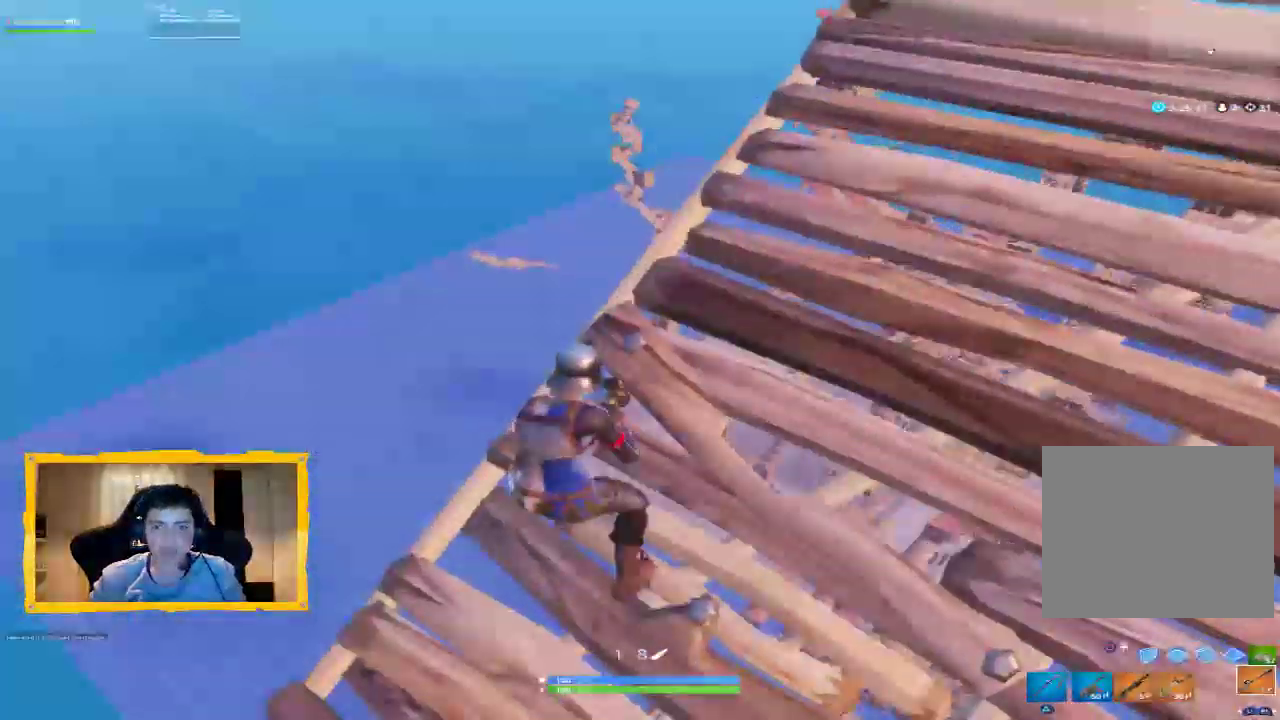
{"buttons": [], "left_stick": "up-left", "right_stick": "center", "events": [[133, "CROSS", "down"], [200, "left_stick", "up-left"], [233, "CROSS", "up"]]}
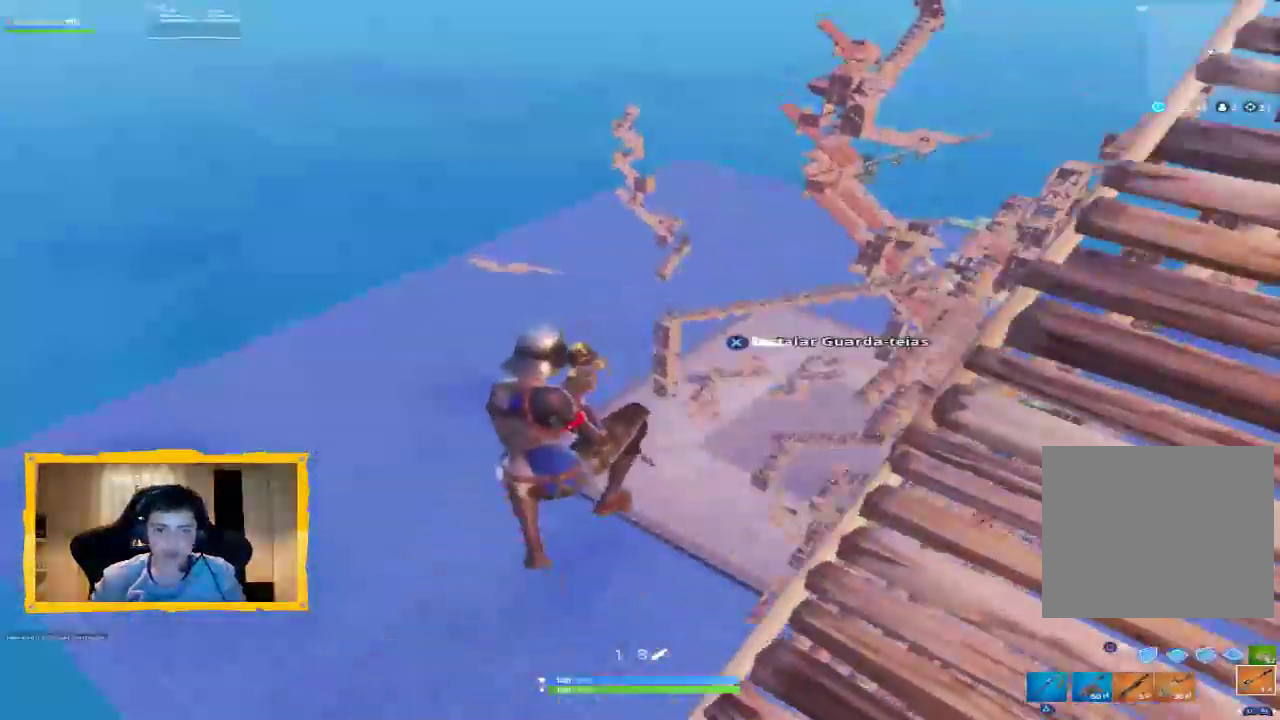
{"buttons": [], "left_stick": "up-left", "right_stick": "center", "events": []}
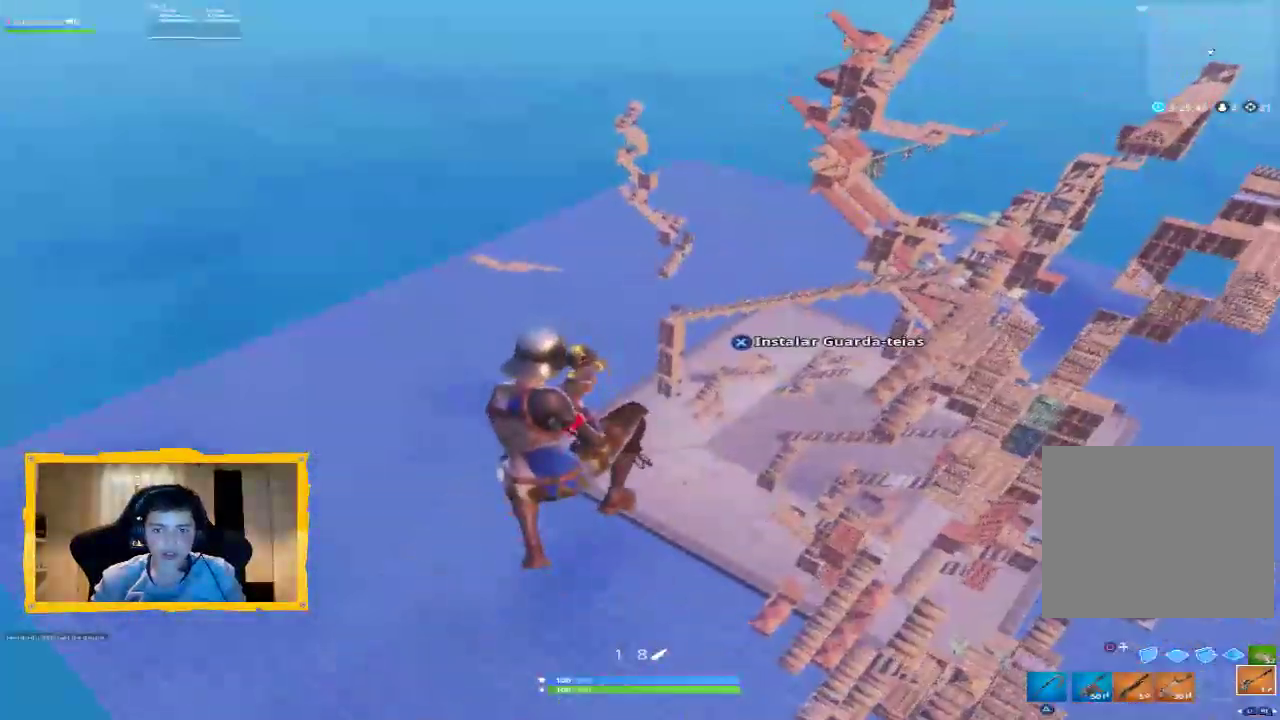
{"buttons": [], "left_stick": "up", "right_stick": "center", "events": [[233, "left_stick", "up"], [233, "right_stick", "down-right"], [500, "right_stick", "center"]]}
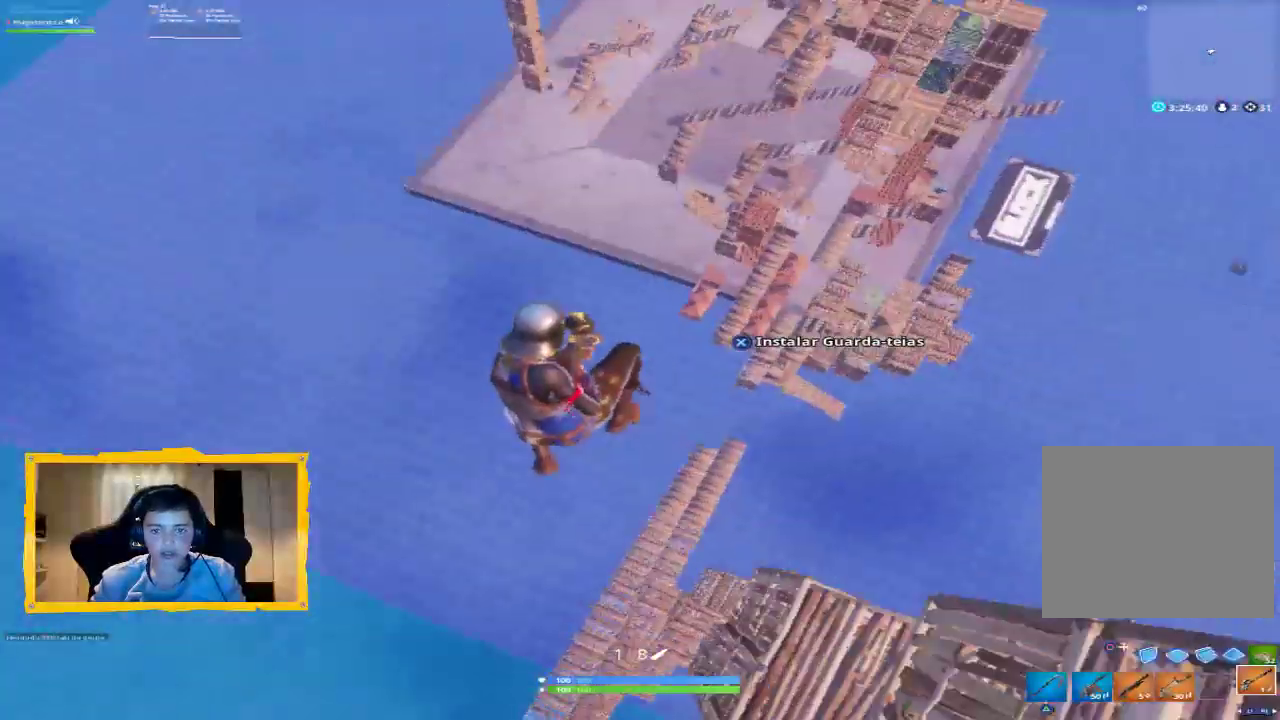
{"buttons": [], "left_stick": "up", "right_stick": "center", "events": []}
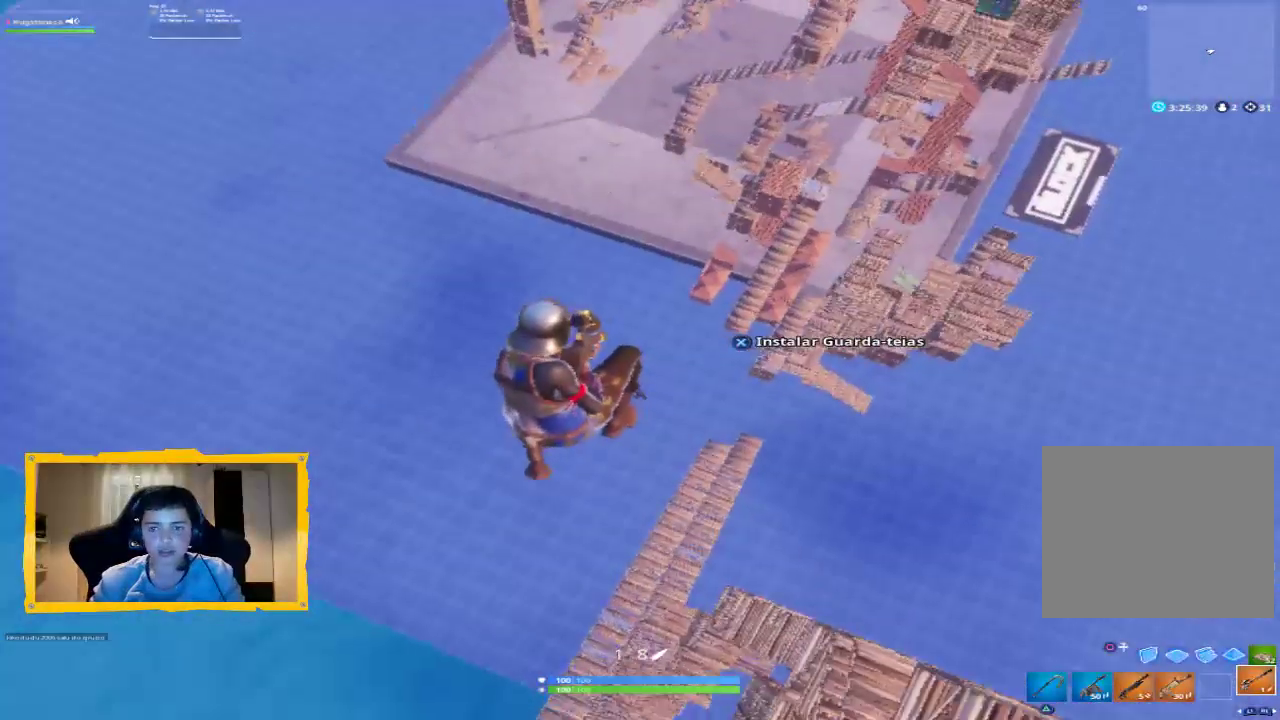
{"buttons": [], "left_stick": "up", "right_stick": "right", "events": [[67, "CROSS", "down"], [133, "CROSS", "up"], [333, "right_stick", "right"]]}
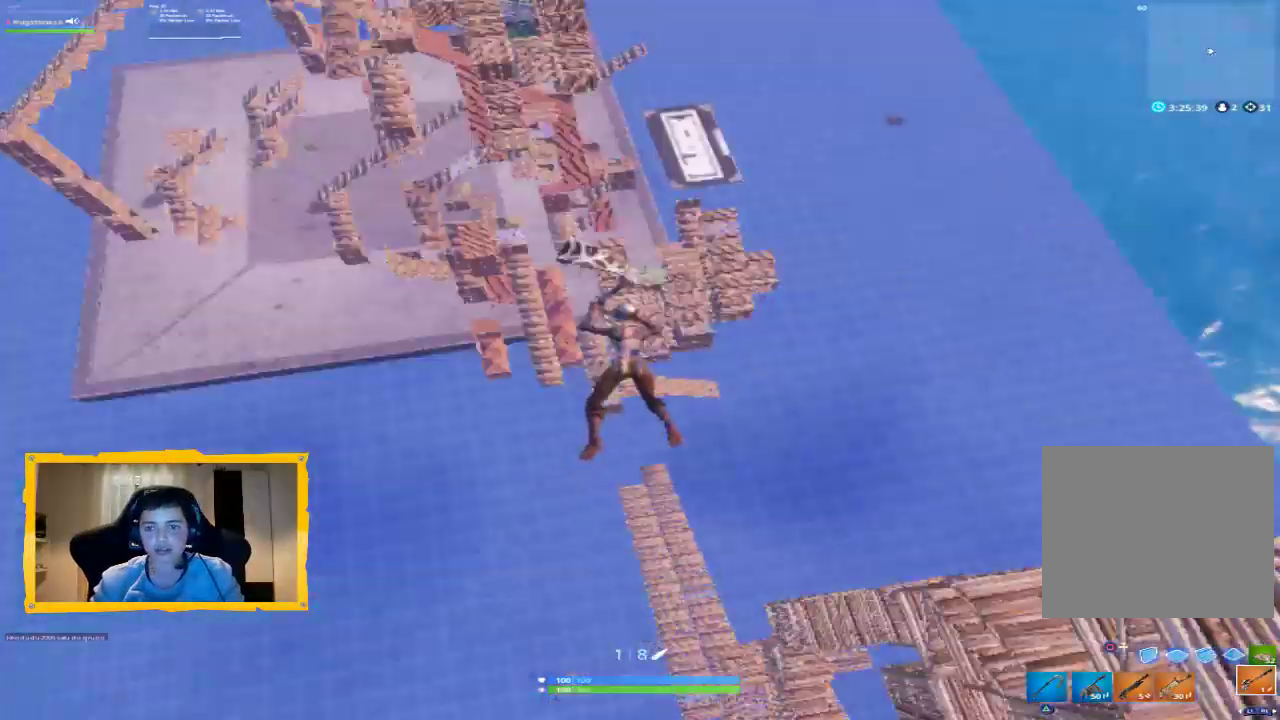
{"buttons": [], "left_stick": "up", "right_stick": "center", "events": [[100, "right_stick", "center"]]}
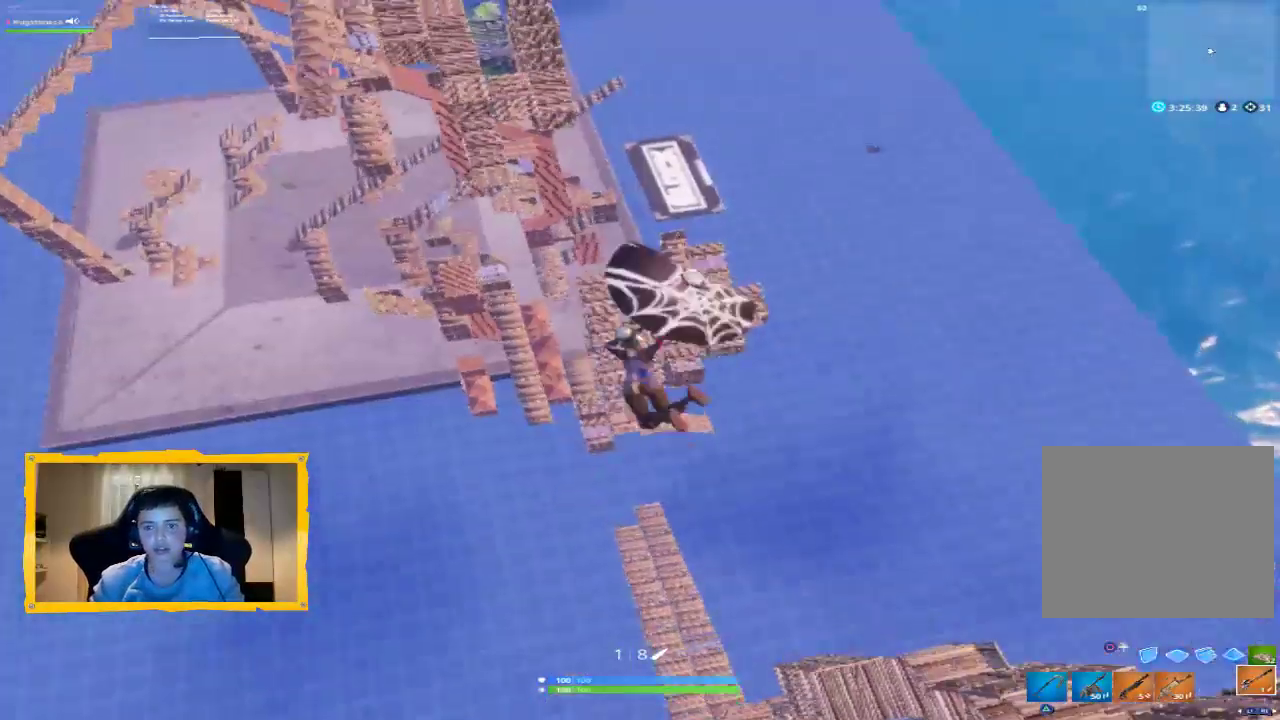
{"buttons": [], "left_stick": "up", "right_stick": "center", "events": []}
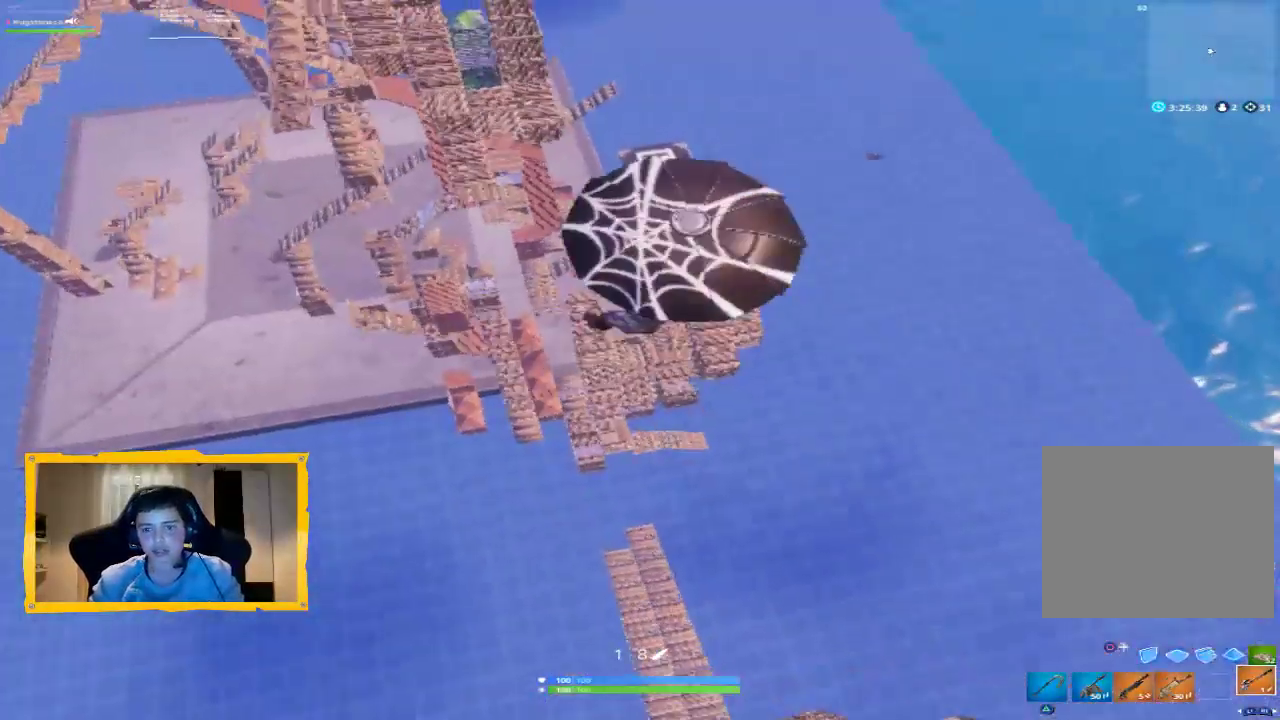
{"buttons": [], "left_stick": "up", "right_stick": "center", "events": [[67, "CROSS", "down"], [200, "CROSS", "up"]]}
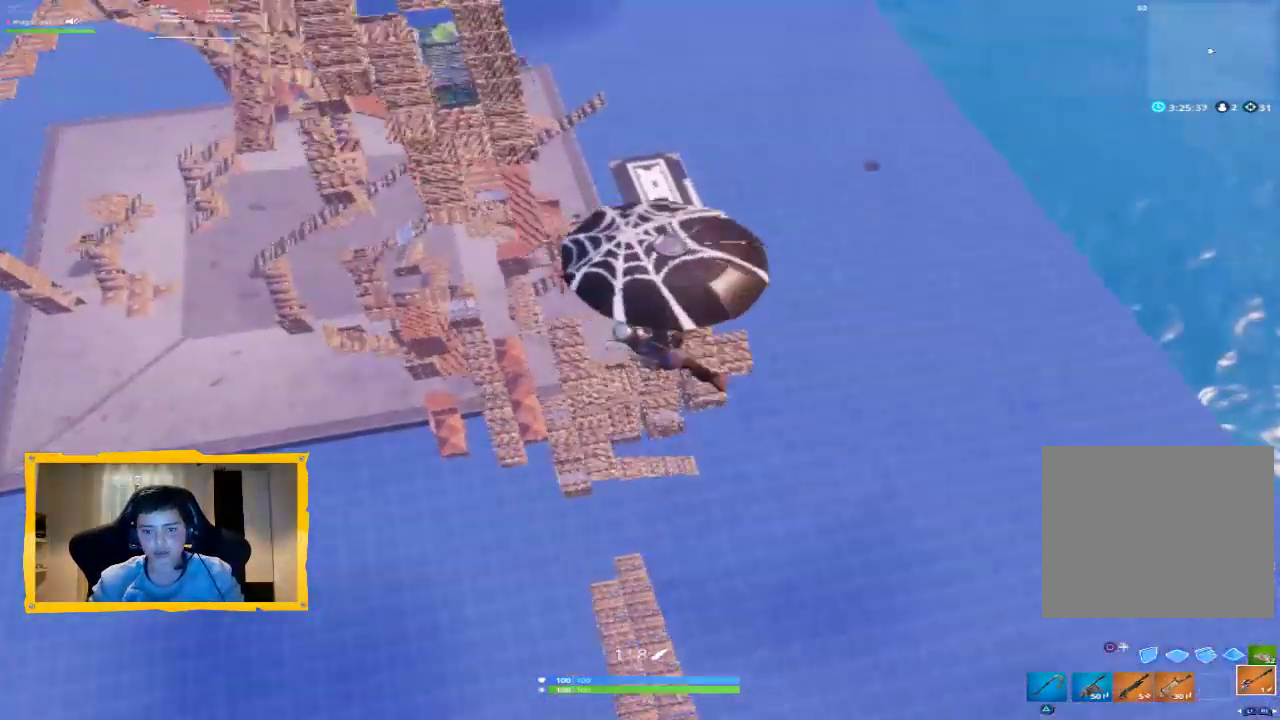
{"buttons": [], "left_stick": "up-left", "right_stick": "center", "events": [[100, "right_stick", "up"], [333, "right_stick", "center"], [500, "left_stick", "up-left"]]}
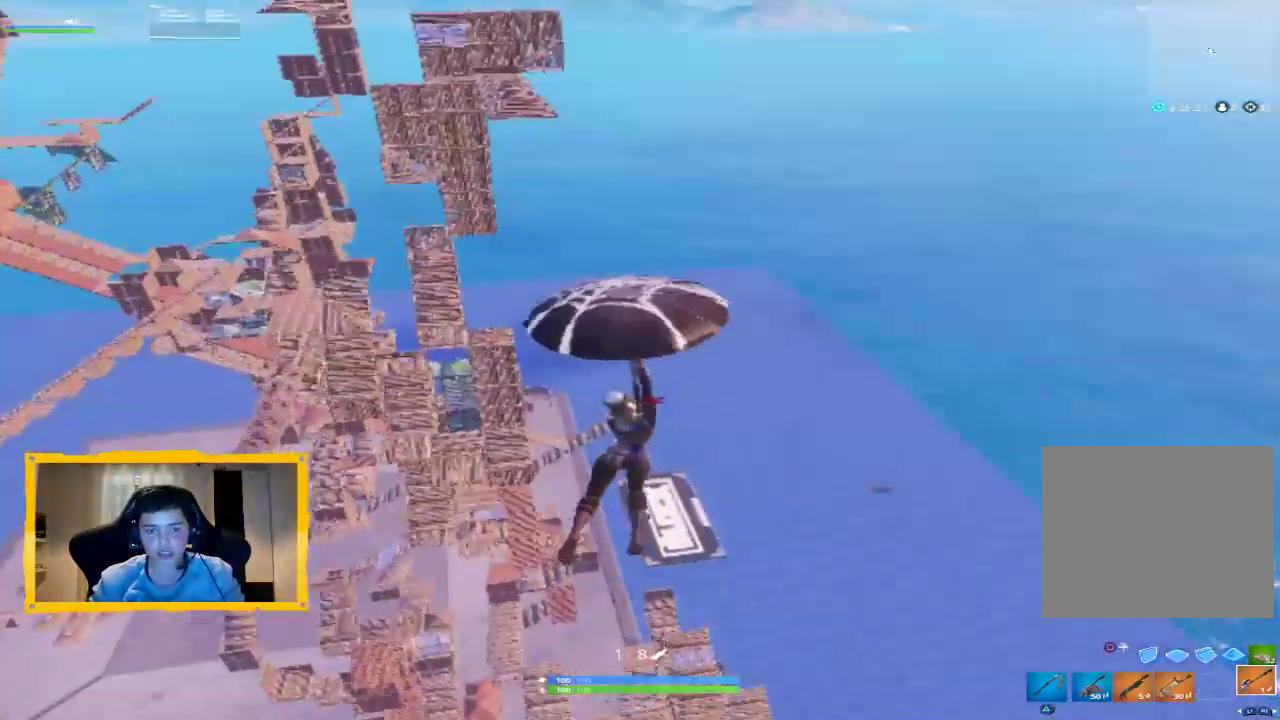
{"buttons": [], "left_stick": "up-left", "right_stick": "center", "events": [[233, "right_stick", "up-left"], [433, "right_stick", "center"]]}
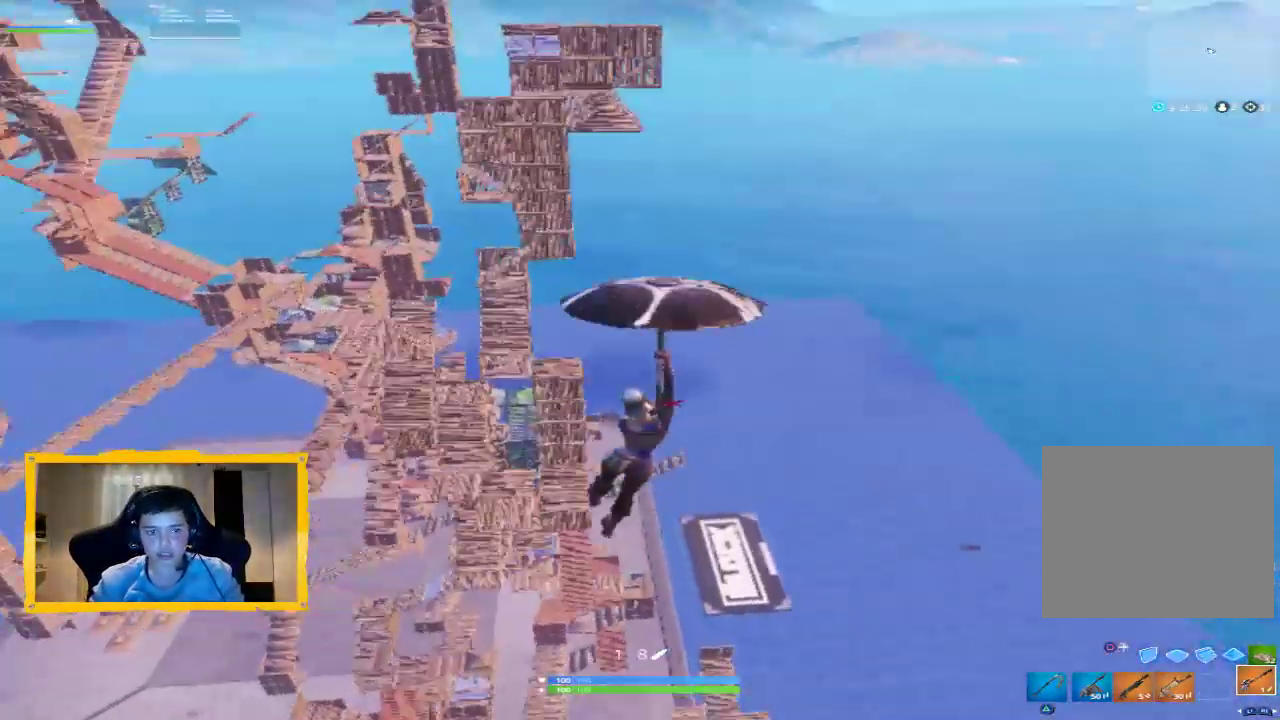
{"buttons": [], "left_stick": "up-left", "right_stick": "center", "events": []}
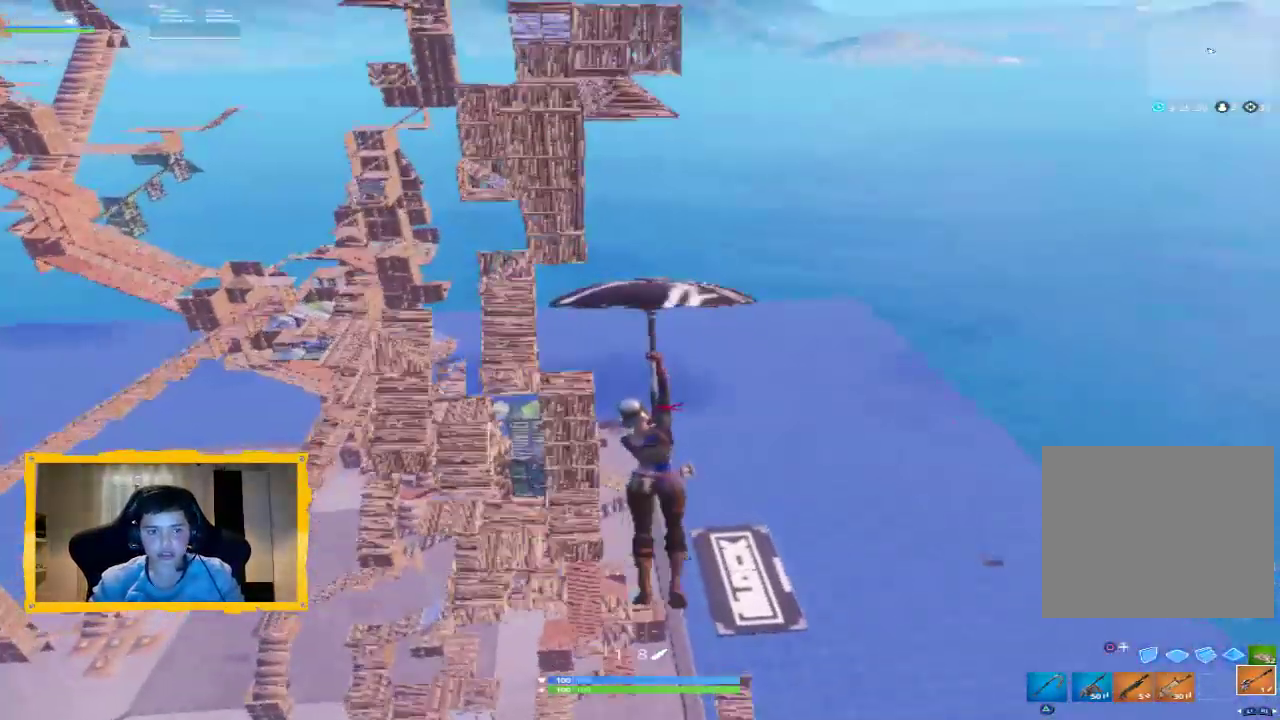
{"buttons": [], "left_stick": "up-left", "right_stick": "center", "events": []}
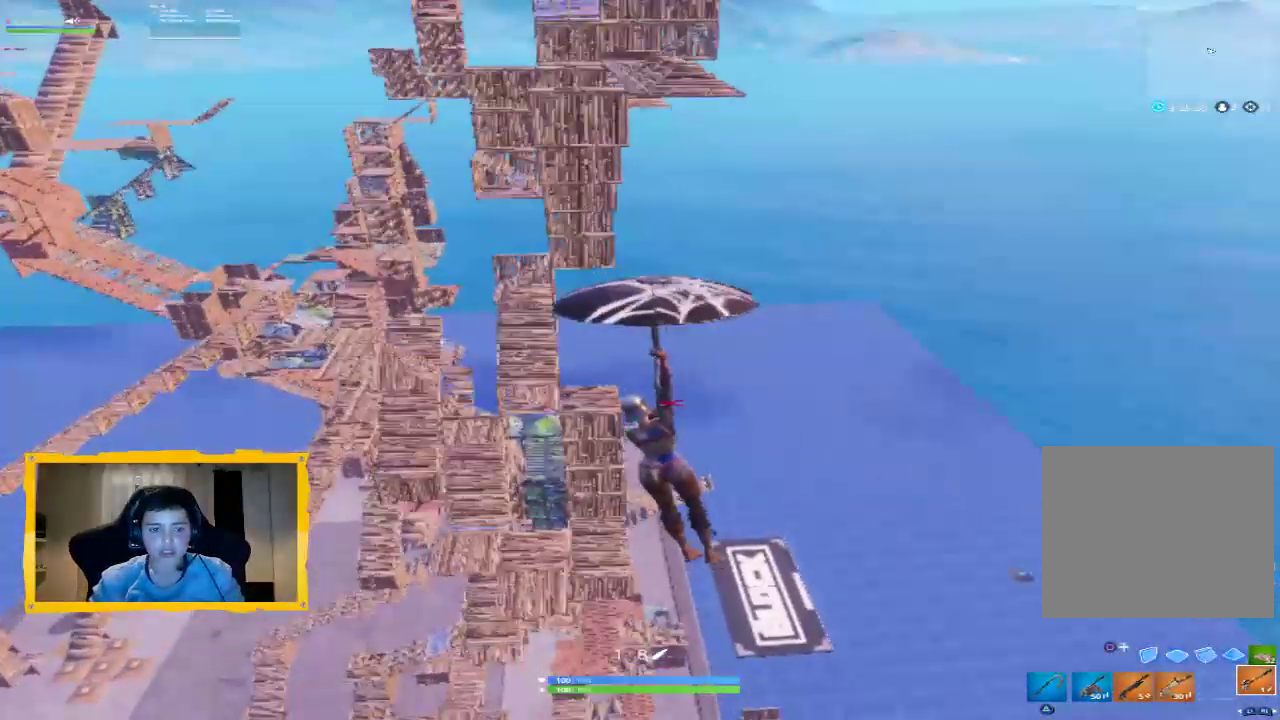
{"buttons": [], "left_stick": "up-left", "right_stick": "center", "events": []}